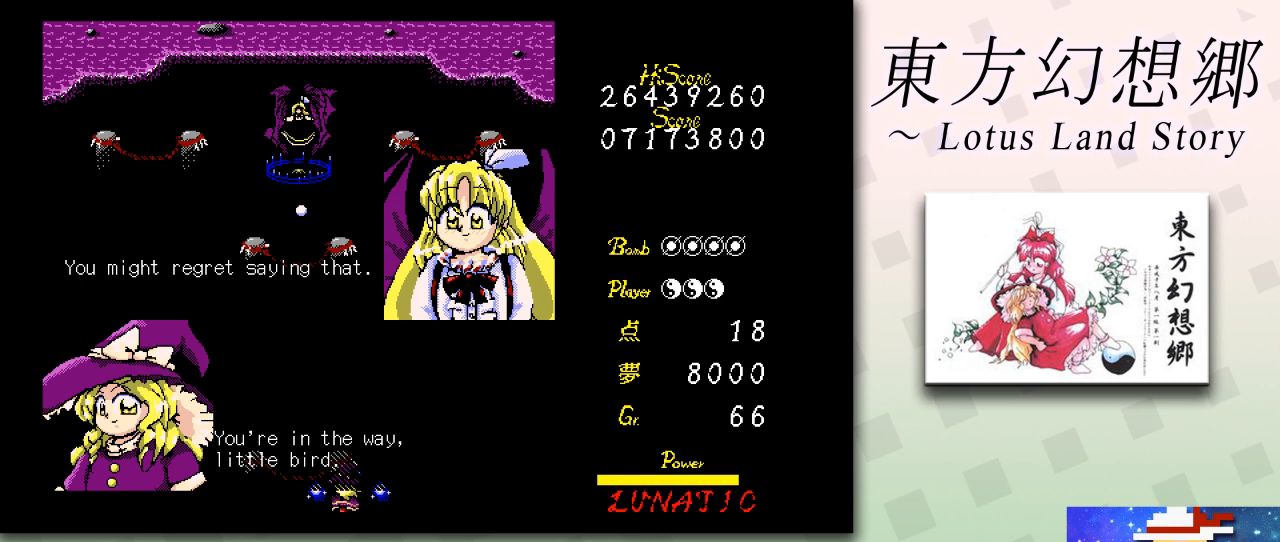
Gameplay with keyboard; each line is a JSON object with the keys held at the frame after it. "events" lists presses ("down") and releases ("up") of "c", "ctrl", "down", "escape", "left", "right", "shift", "up", "x" and "z" between this image and that frame as [ms after this image, input, new state], when the widget could be followed in between. No other keys are recorded. Mouse input is not recorded.
{"keys": [], "events": []}
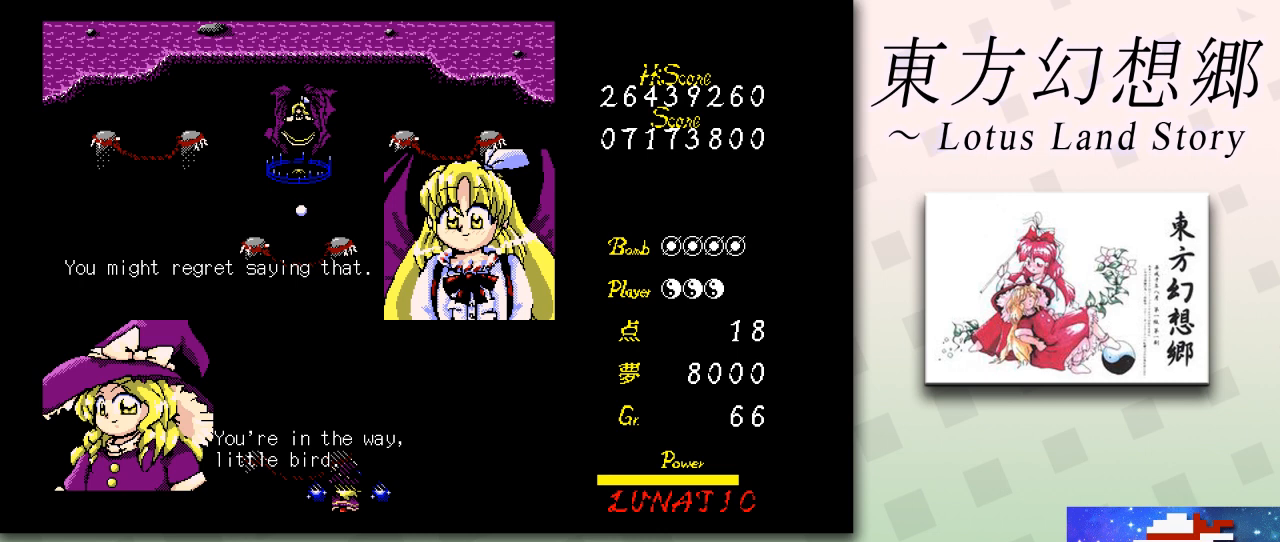
{"keys": [], "events": []}
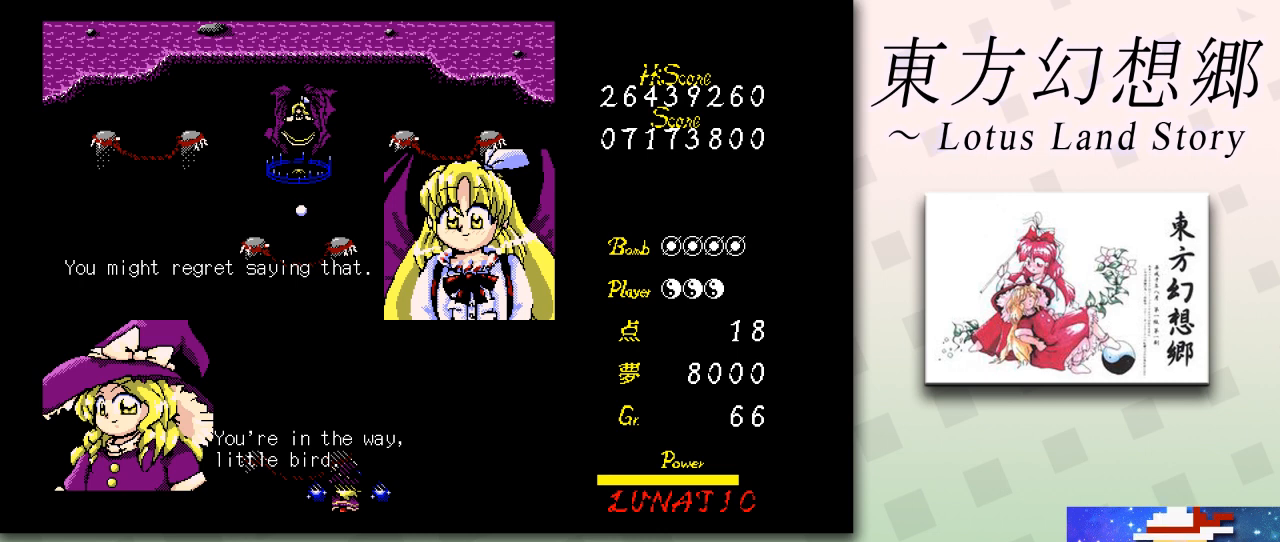
{"keys": [], "events": []}
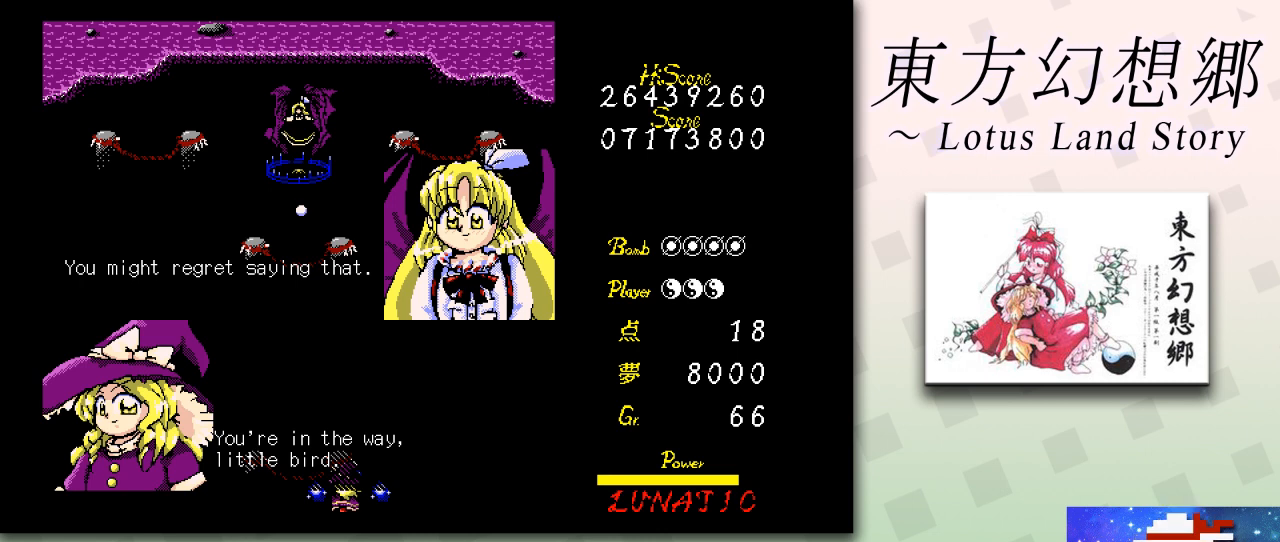
{"keys": [], "events": []}
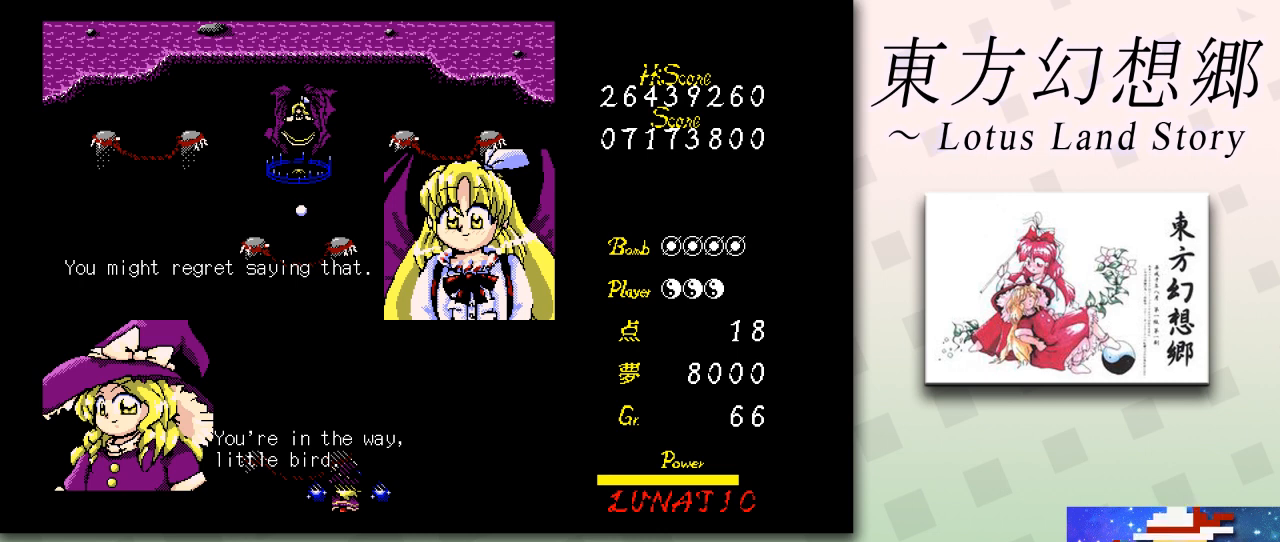
{"keys": [], "events": []}
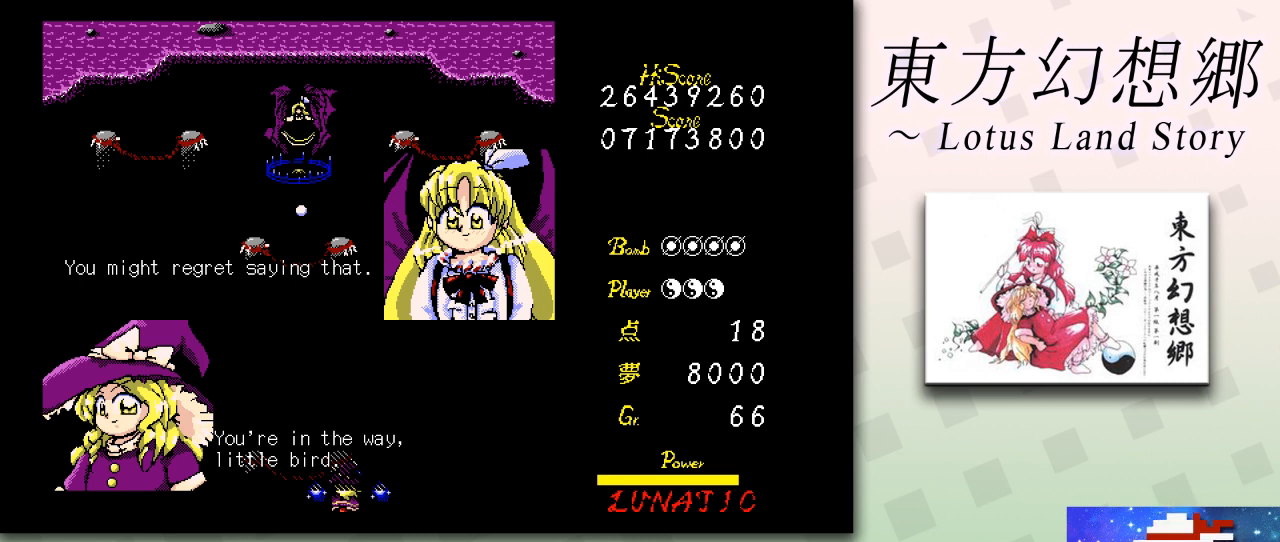
{"keys": [], "events": []}
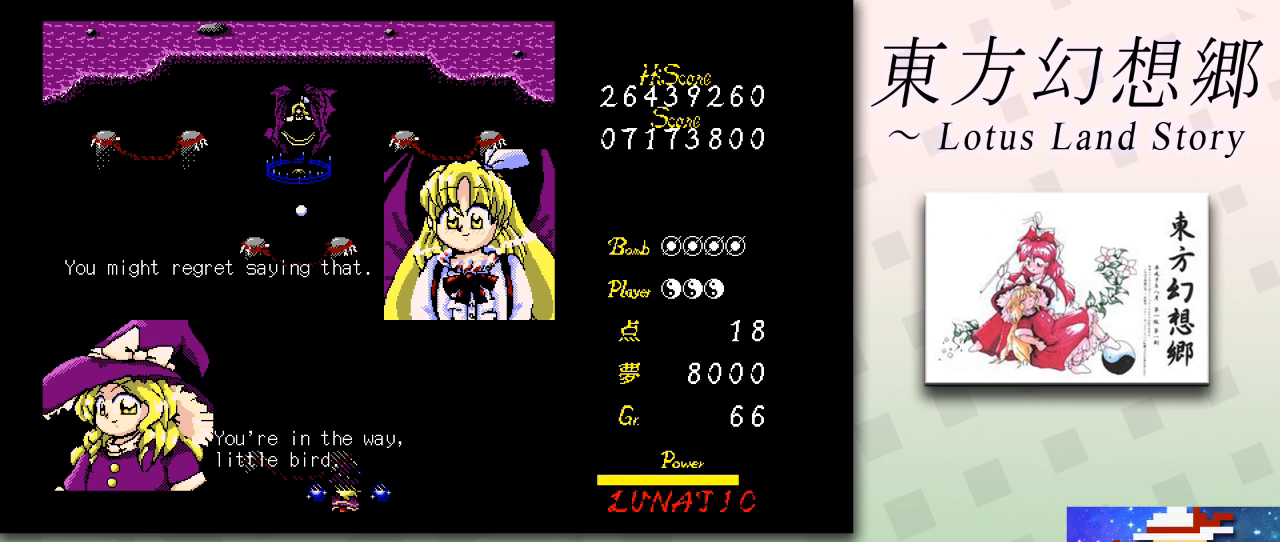
{"keys": [], "events": []}
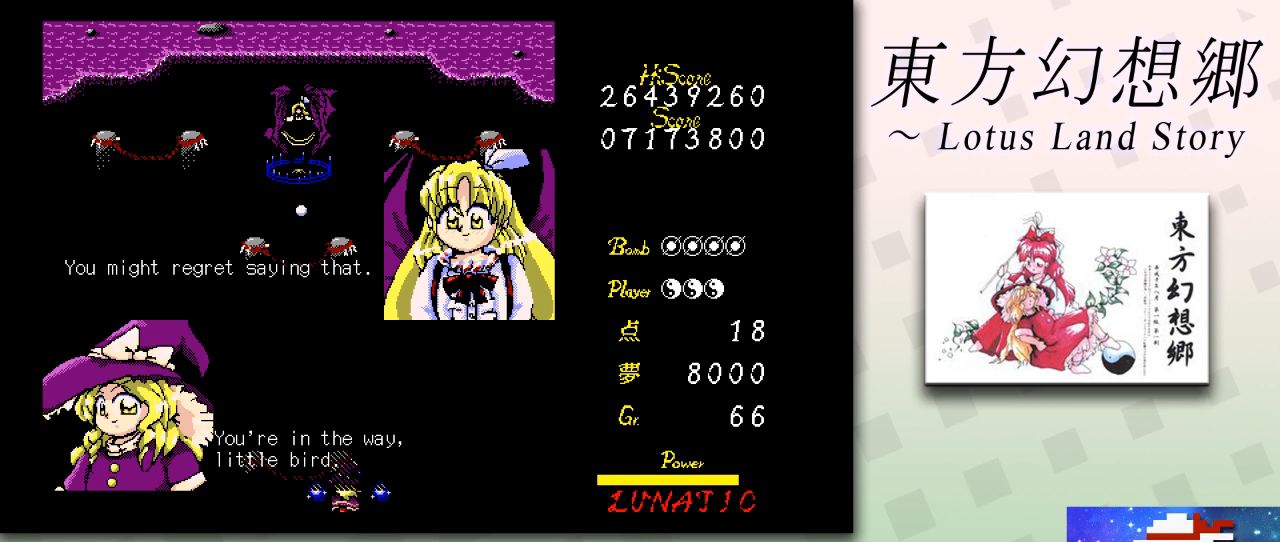
{"keys": ["z"], "events": [[125, "z", "down"], [208, "z", "up"], [291, "z", "down"], [375, "z", "up"], [458, "z", "down"]]}
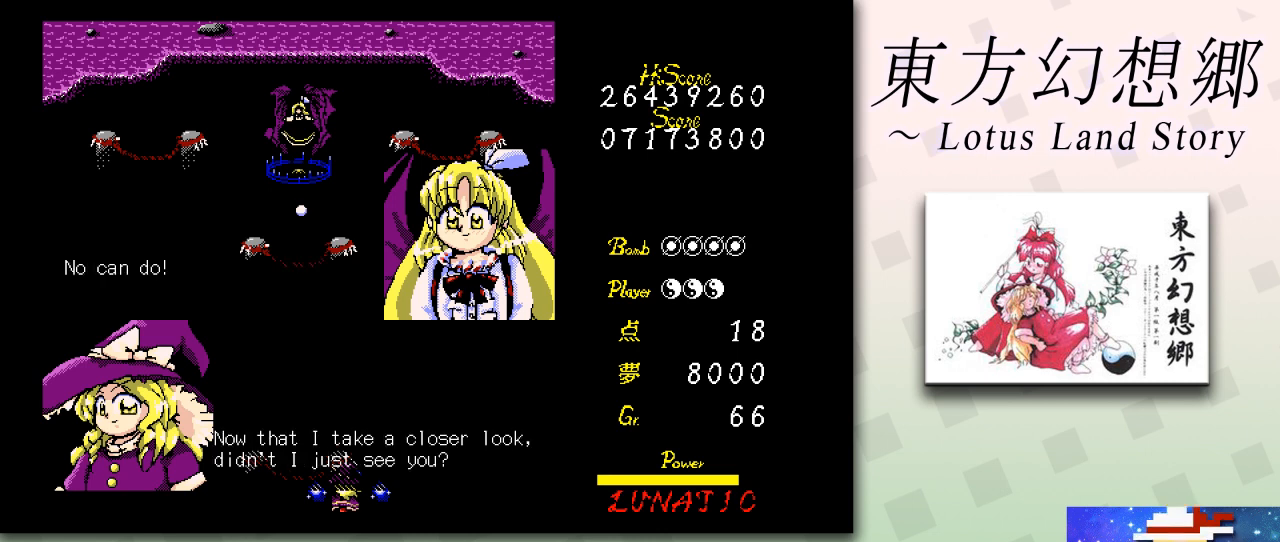
{"keys": ["z"], "events": [[42, "z", "up"], [125, "z", "down"], [209, "z", "up"], [292, "z", "down"], [375, "z", "up"], [417, "z", "down"]]}
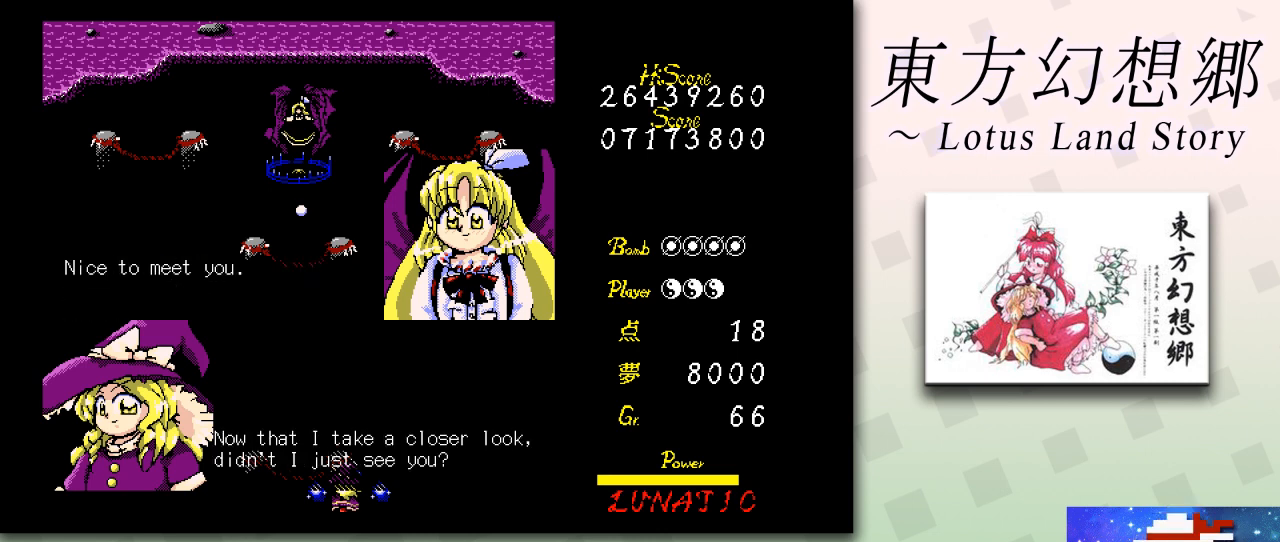
{"keys": ["z"], "events": [[41, "z", "up"], [125, "z", "down"], [166, "z", "up"], [292, "z", "down"], [333, "z", "up"], [458, "z", "down"]]}
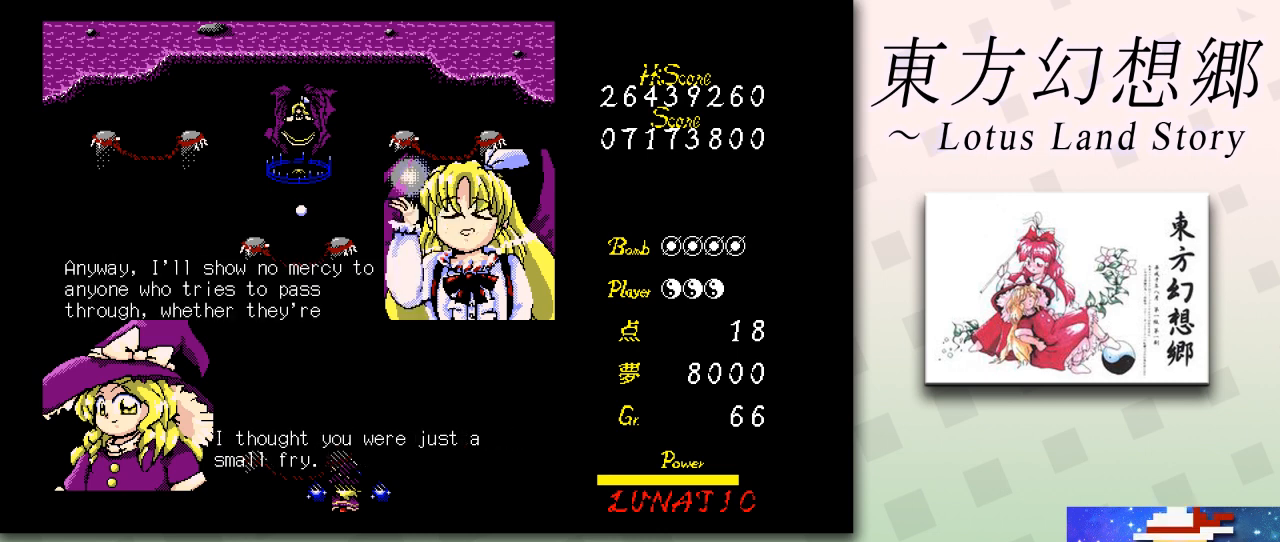
{"keys": ["z"], "events": [[42, "z", "up"], [125, "z", "down"], [167, "z", "up"], [292, "z", "down"], [375, "z", "up"], [459, "z", "down"]]}
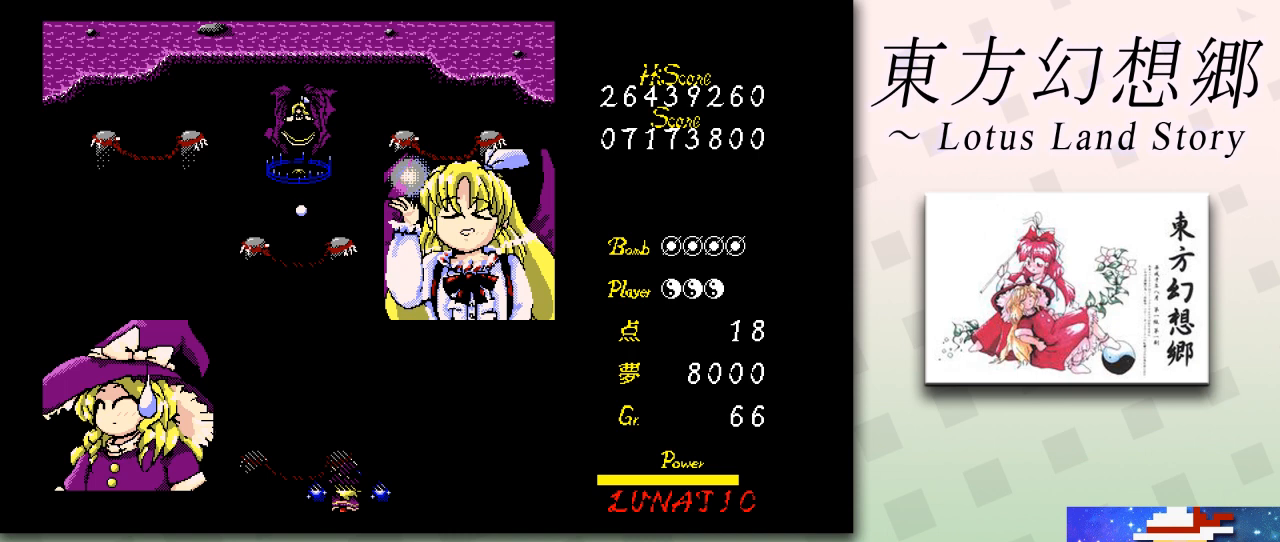
{"keys": ["left", "z"], "events": [[41, "z", "up"], [125, "z", "down"], [208, "z", "up"], [291, "z", "down"], [333, "left", "down"]]}
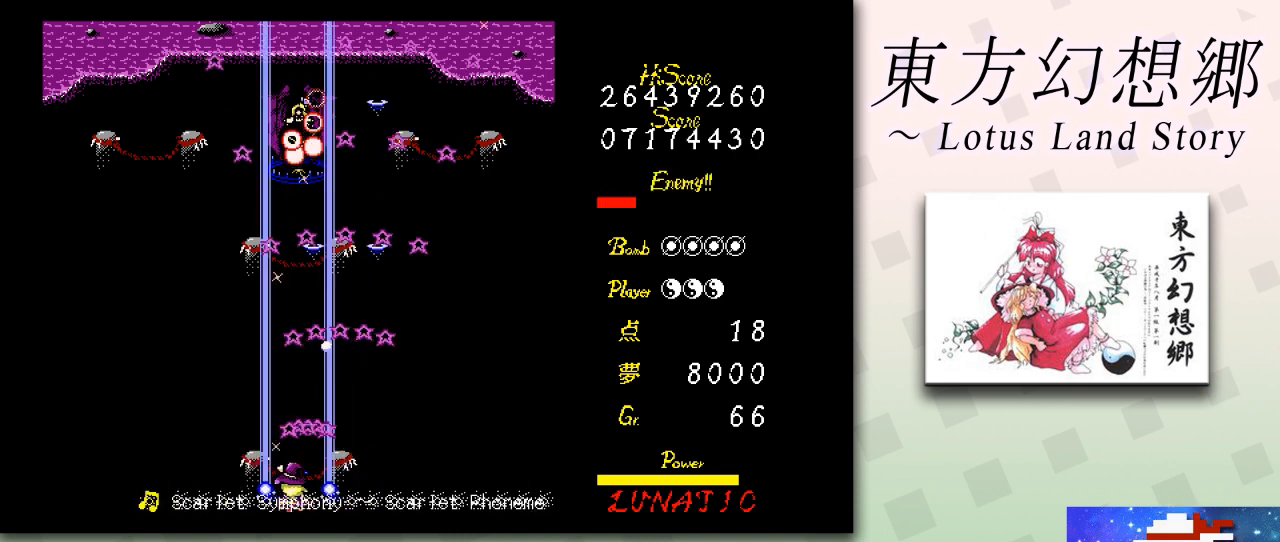
{"keys": ["right", "z"], "events": [[250, "left", "up"], [292, "right", "down"], [417, "right", "up"], [501, "right", "down"]]}
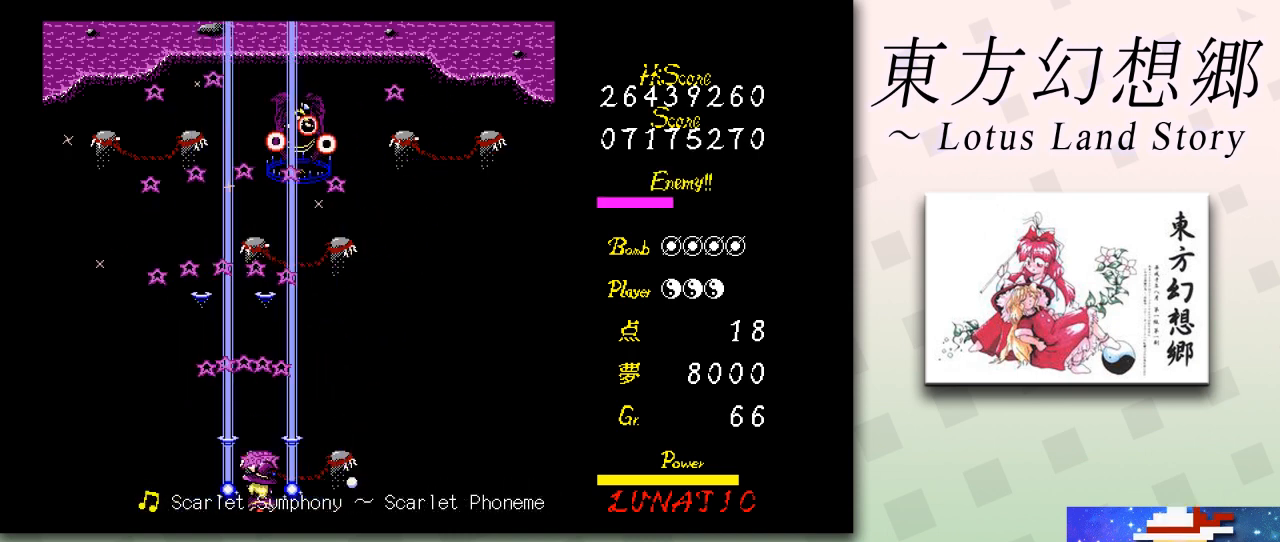
{"keys": ["z"], "events": [[83, "right", "up"], [166, "right", "down"], [208, "right", "up"]]}
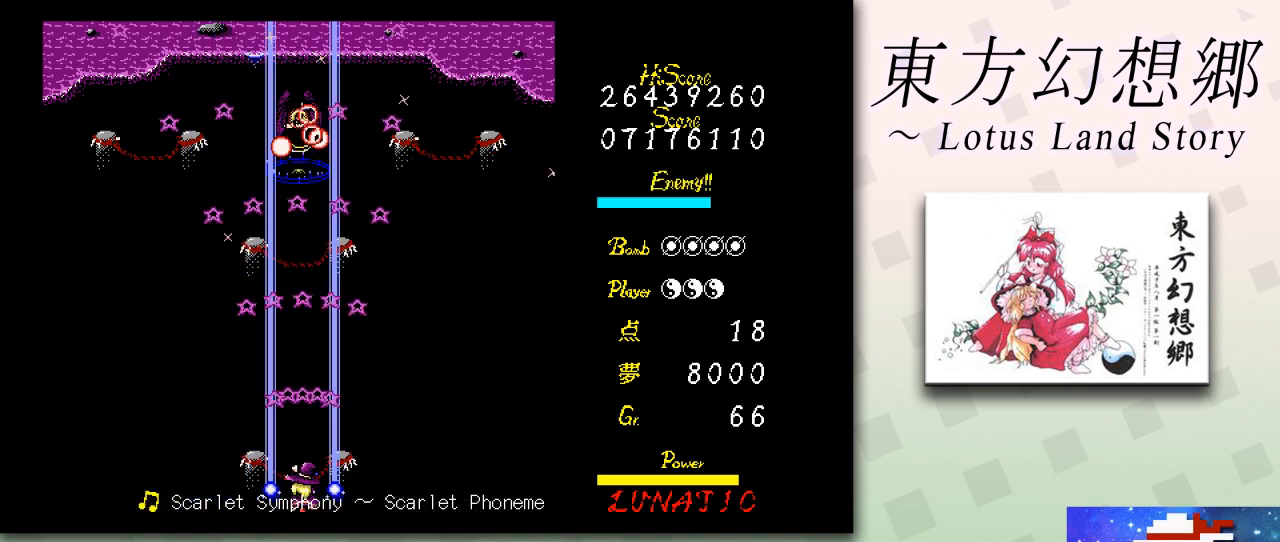
{"keys": ["z"], "events": []}
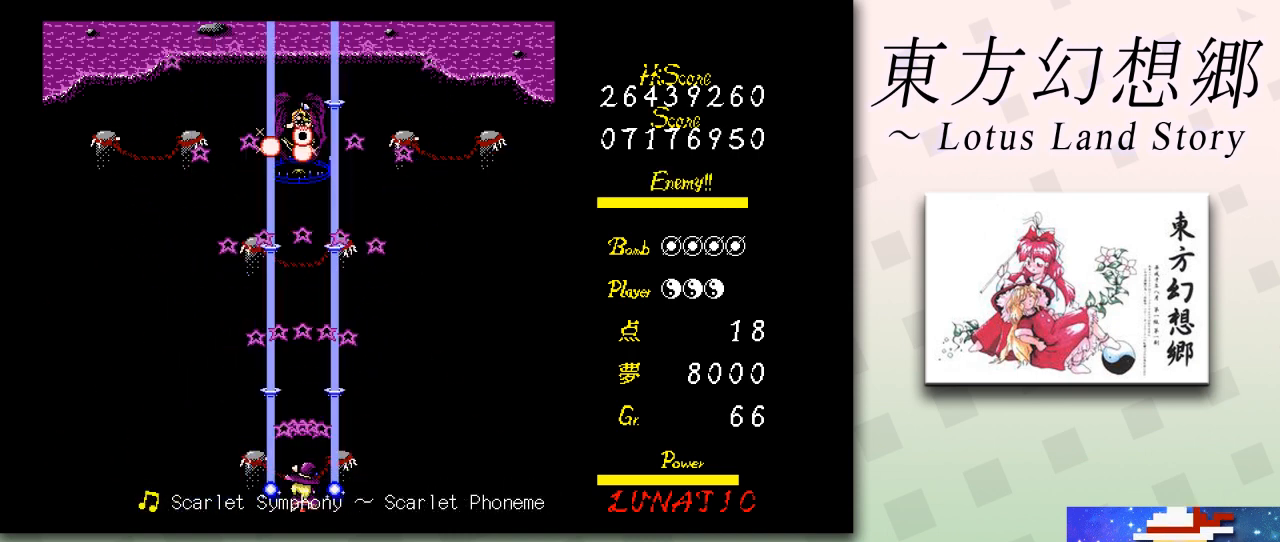
{"keys": ["z"], "events": []}
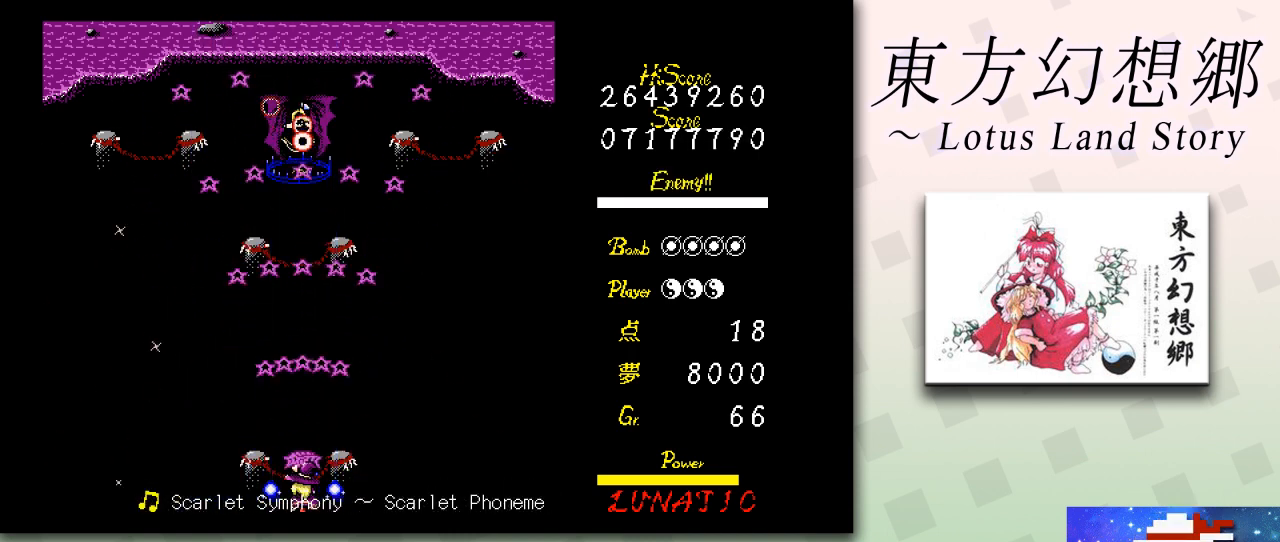
{"keys": ["z"], "events": []}
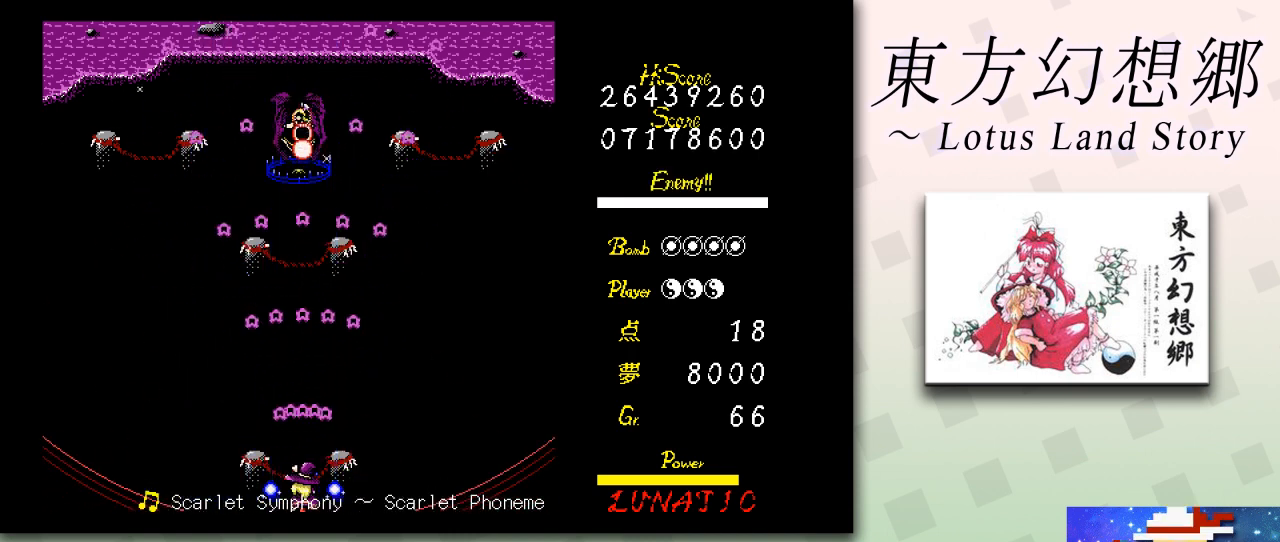
{"keys": ["up", "z"], "events": [[83, "up", "down"], [125, "right", "down"], [250, "right", "up"]]}
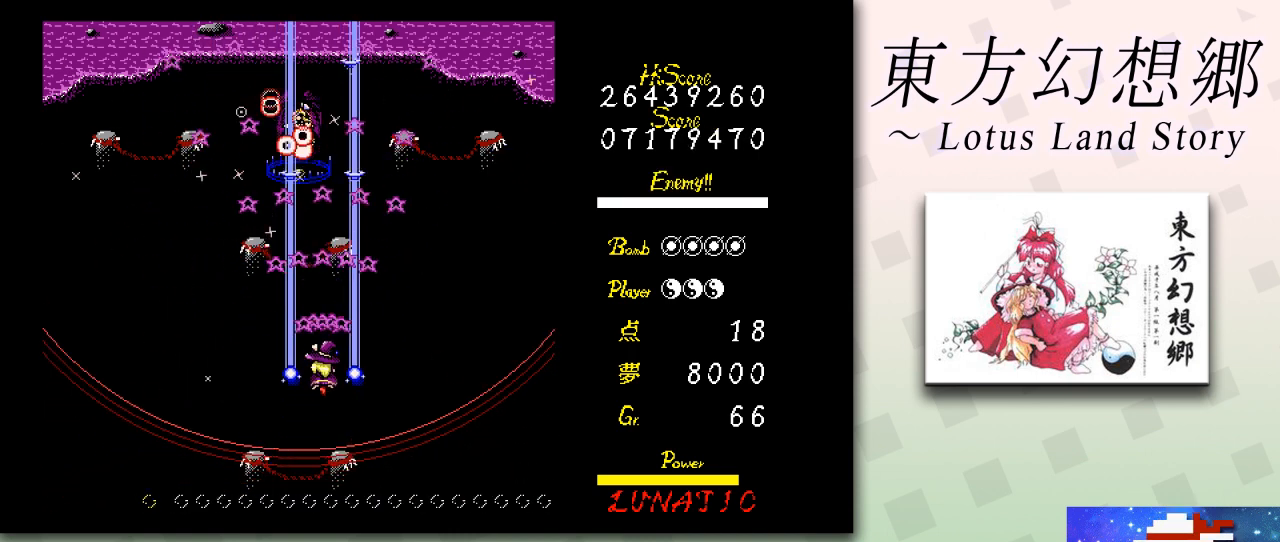
{"keys": ["left", "up", "z"], "events": [[83, "right", "down"], [209, "right", "up"], [334, "up", "up"], [501, "left", "down"], [501, "up", "down"]]}
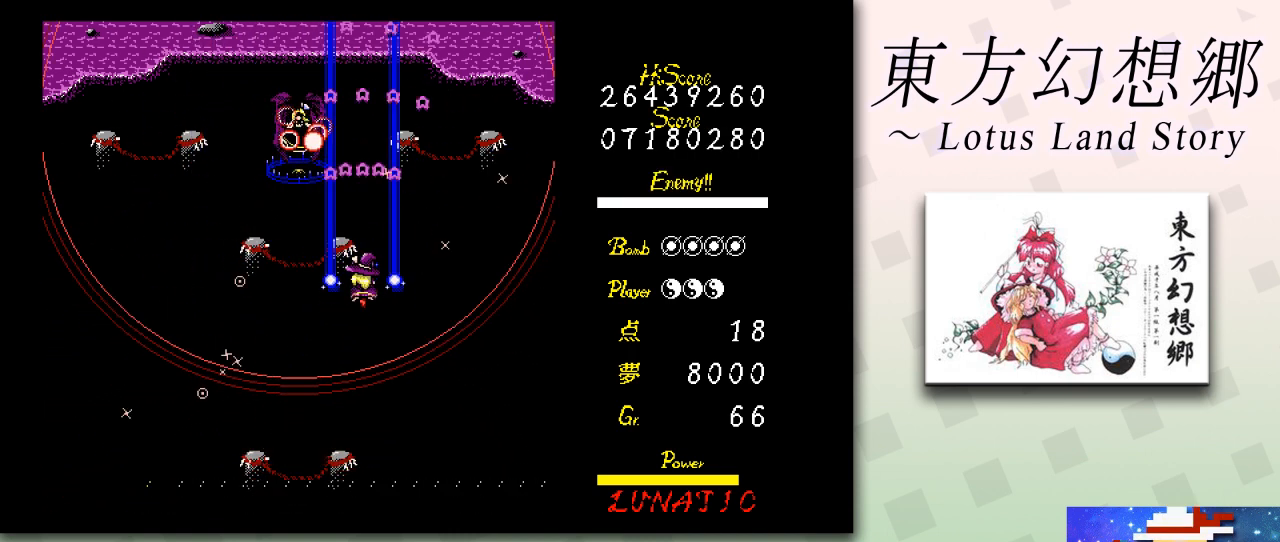
{"keys": ["shift", "z"], "events": [[250, "left", "up"], [333, "shift", "down"], [500, "up", "up"]]}
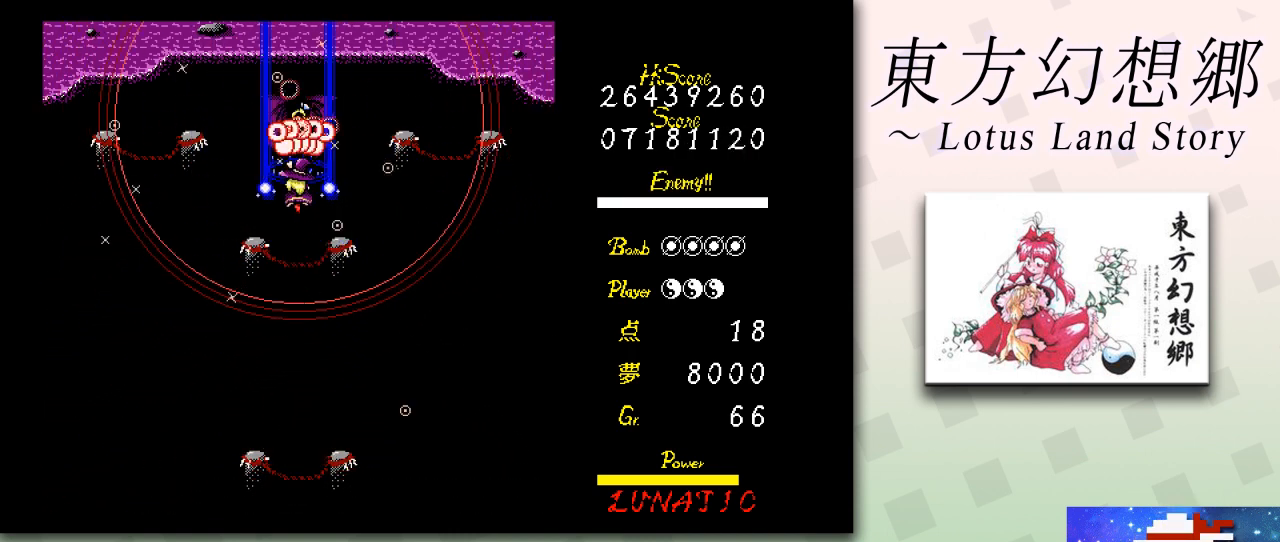
{"keys": ["z"], "events": [[292, "shift", "up"]]}
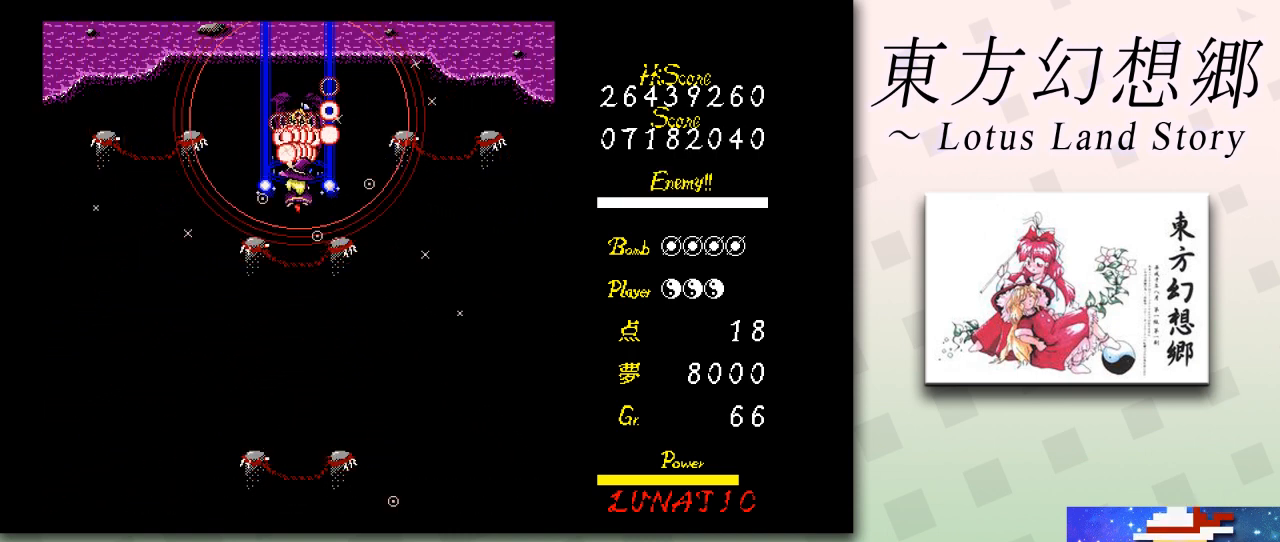
{"keys": ["z"], "events": []}
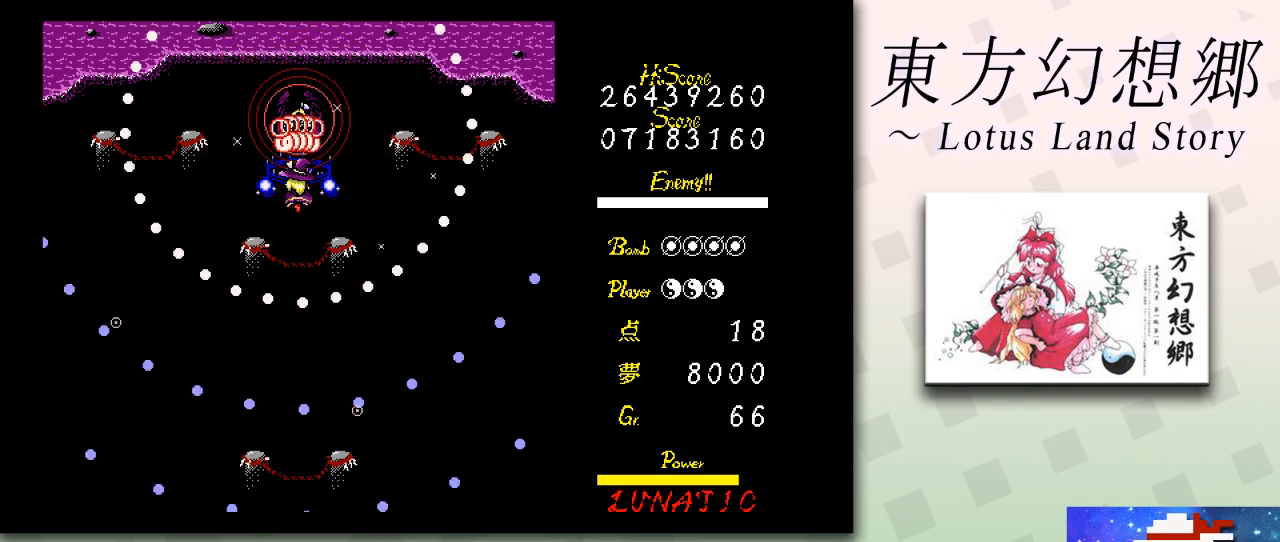
{"keys": ["z"], "events": []}
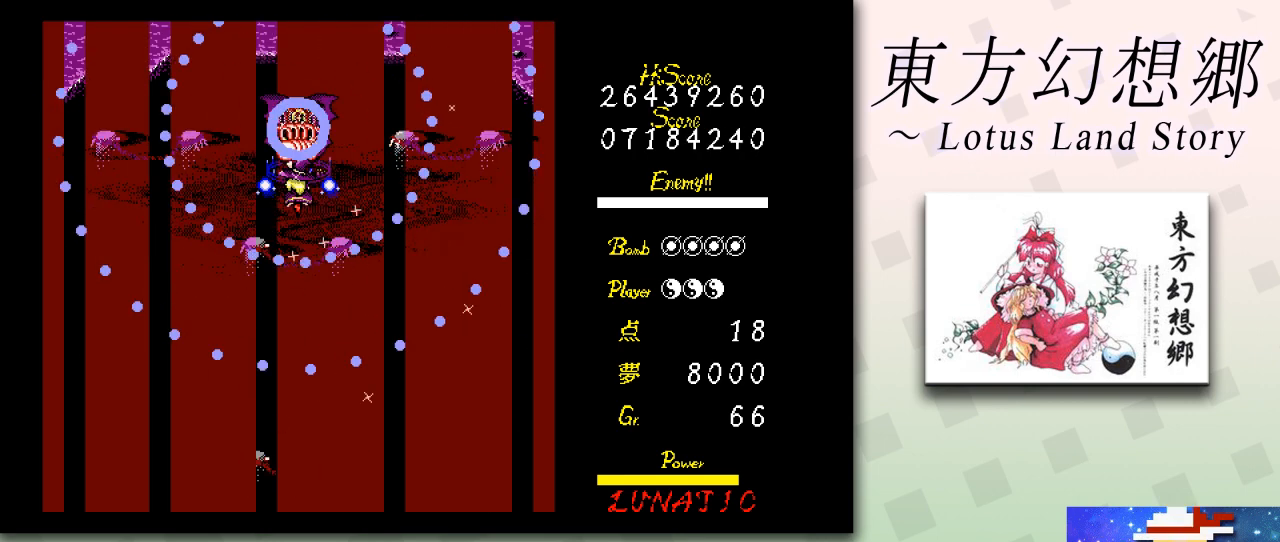
{"keys": ["z"], "events": []}
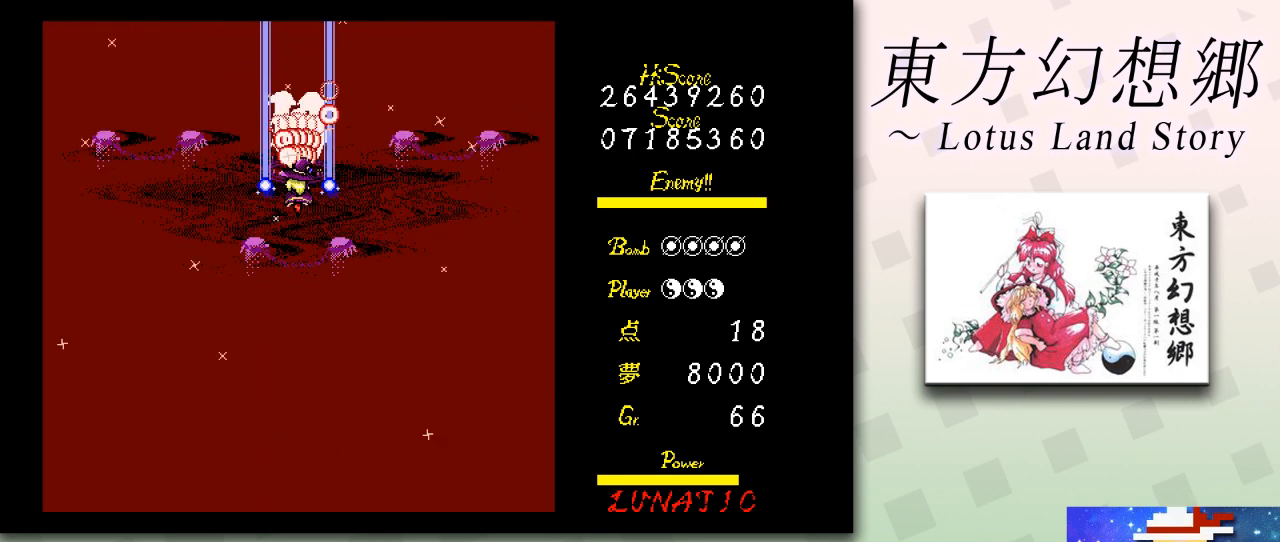
{"keys": ["z"], "events": []}
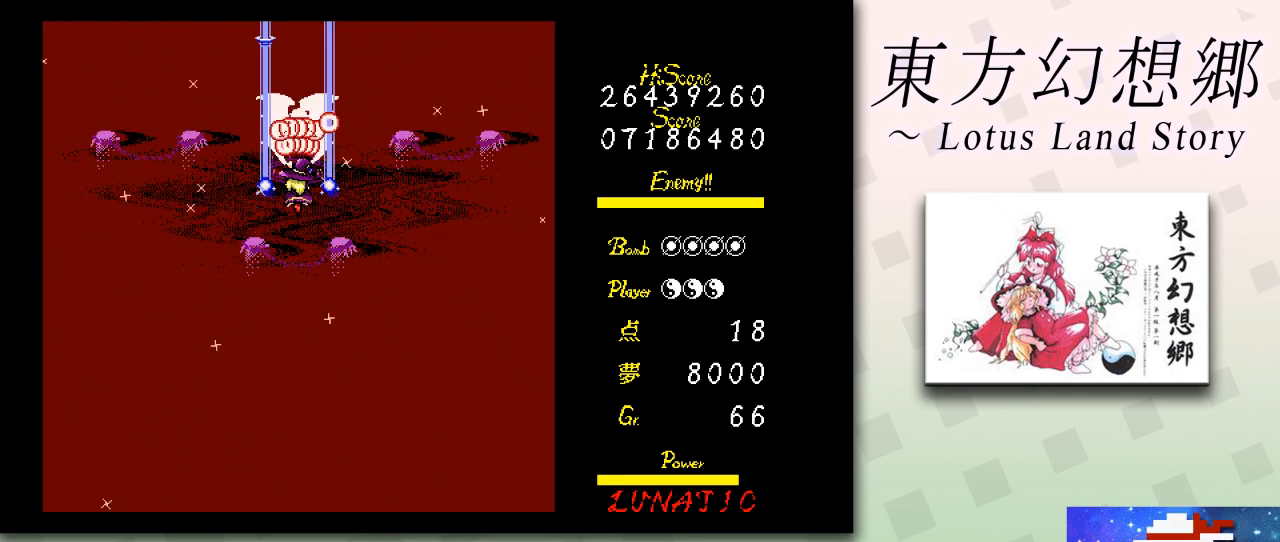
{"keys": ["z"], "events": []}
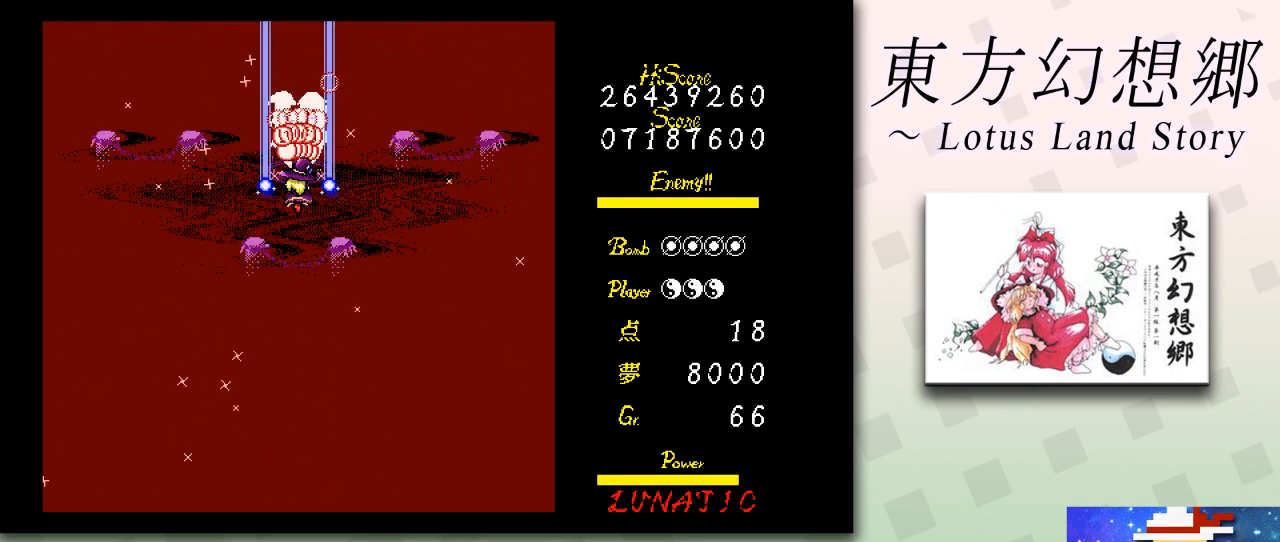
{"keys": ["down", "shift", "z"], "events": [[42, "shift", "down"], [209, "down", "down"], [250, "down", "up"], [334, "down", "down"], [417, "down", "up"], [459, "down", "down"]]}
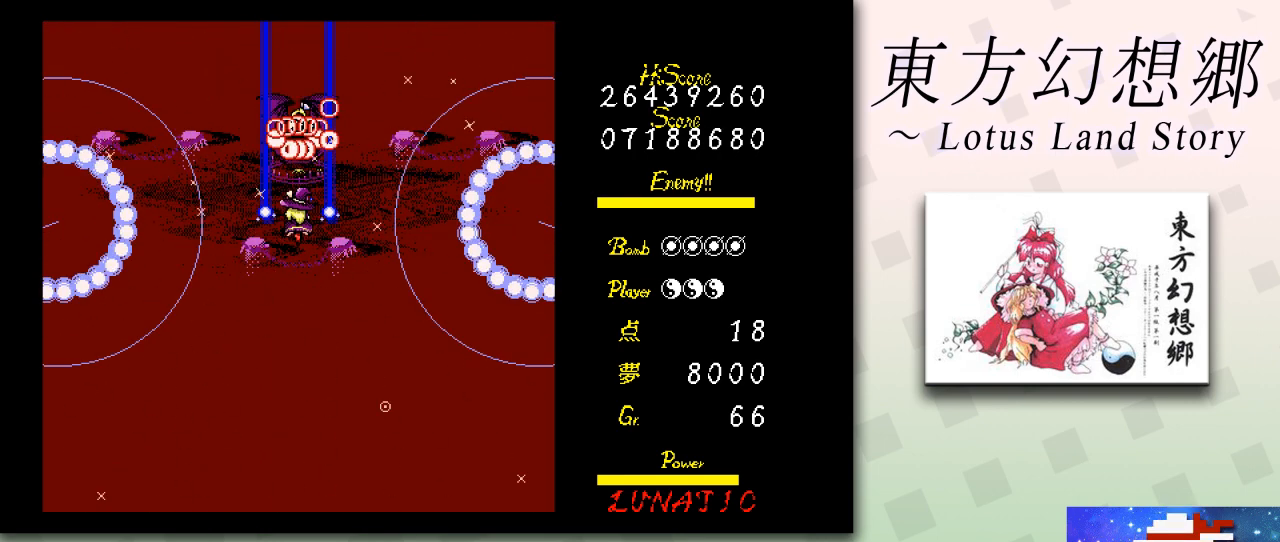
{"keys": ["shift", "z"], "events": [[41, "down", "up"], [375, "down", "down"], [458, "down", "up"]]}
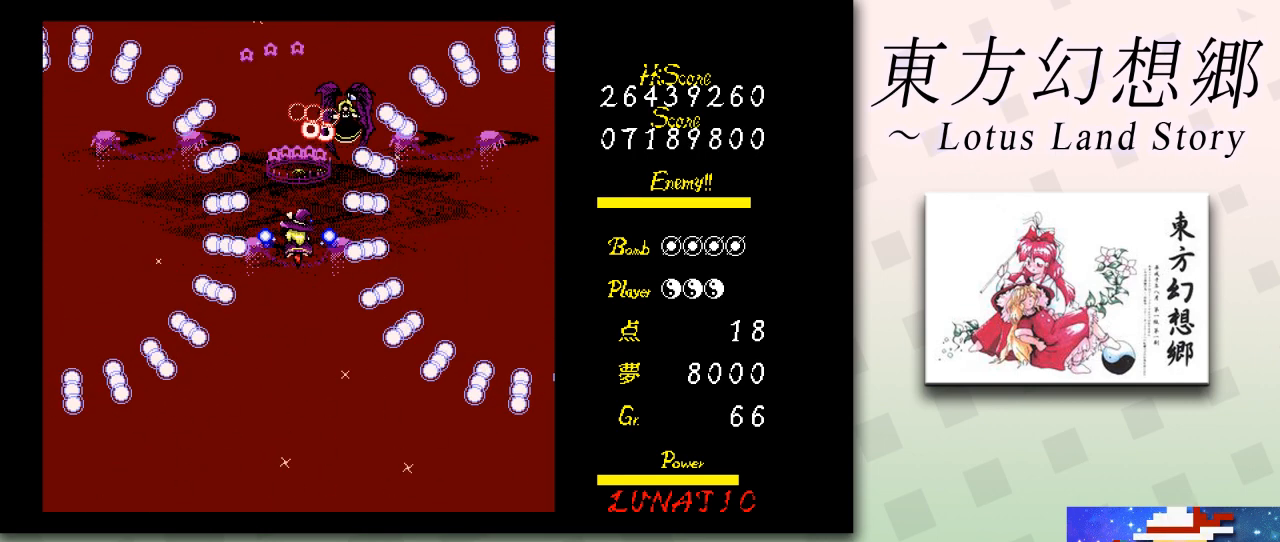
{"keys": ["shift", "z"], "events": [[125, "right", "down"], [125, "up", "down"], [209, "up", "up"], [250, "shift", "up"], [459, "shift", "down"], [501, "right", "up"]]}
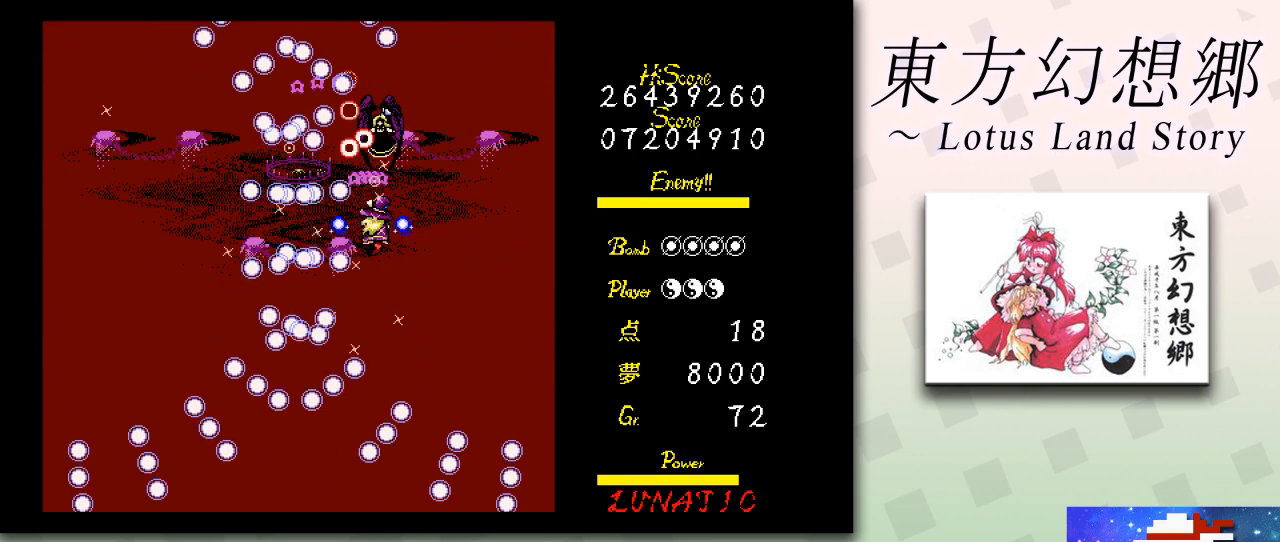
{"keys": ["shift", "z"], "events": [[166, "left", "down"], [250, "left", "up"], [333, "down", "down"], [333, "left", "down"], [458, "down", "up"], [458, "left", "up"]]}